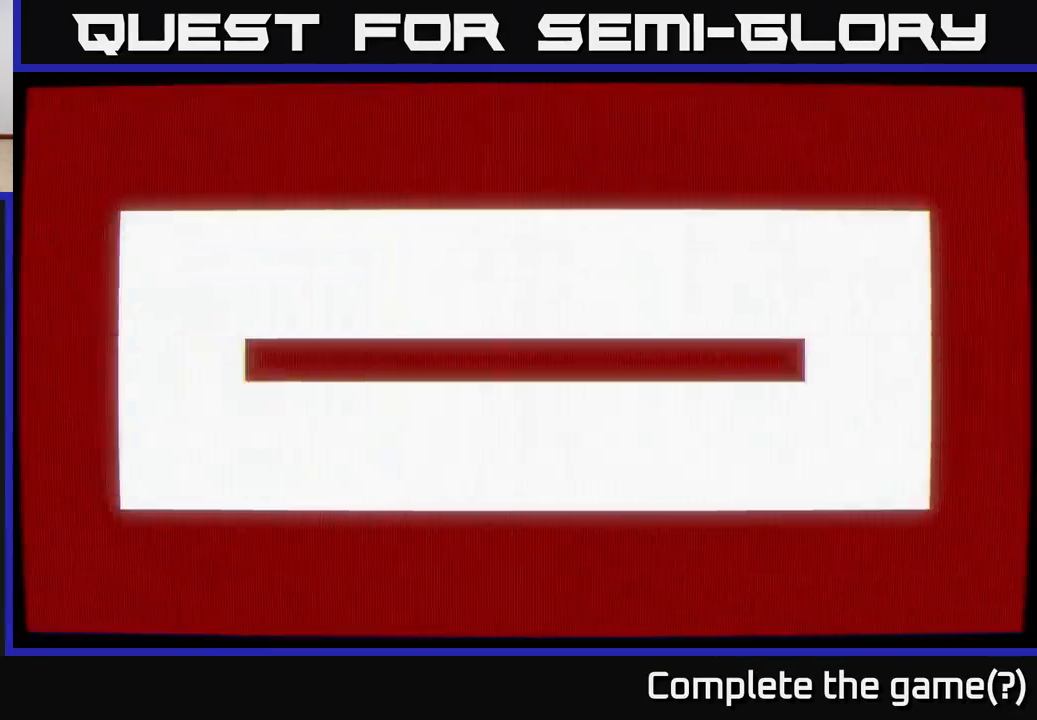
Gameplay with a controller (Xbox layout); each line is a JSON object with the inputs held at the frame after it. "events" lists button and stick changes between this image and that frame as [ms after this image, input, new state], when the widget could be followed in between.
{"buttons": [], "left_stick": "center", "right_stick": "center", "events": []}
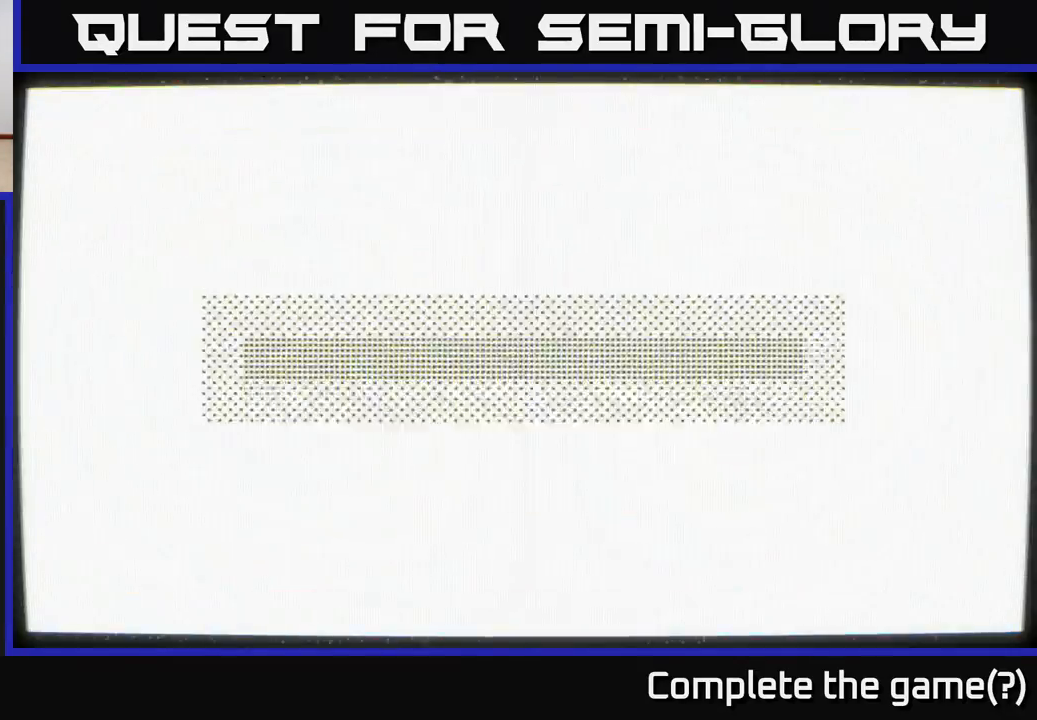
{"buttons": [], "left_stick": "right", "right_stick": "left", "events": [[433, "left_stick", "right"], [483, "right_stick", "left"]]}
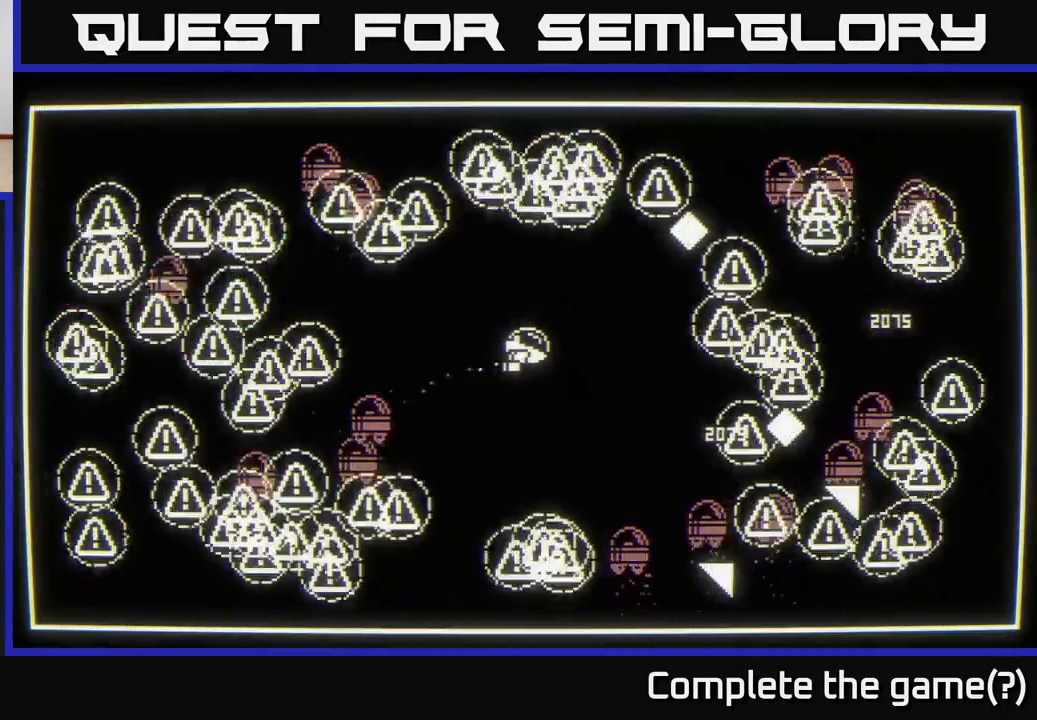
{"buttons": [], "left_stick": "up", "right_stick": "up", "events": [[50, "left_stick", "down"], [267, "left_stick", "left"], [333, "left_stick", "up"], [417, "right_stick", "up"]]}
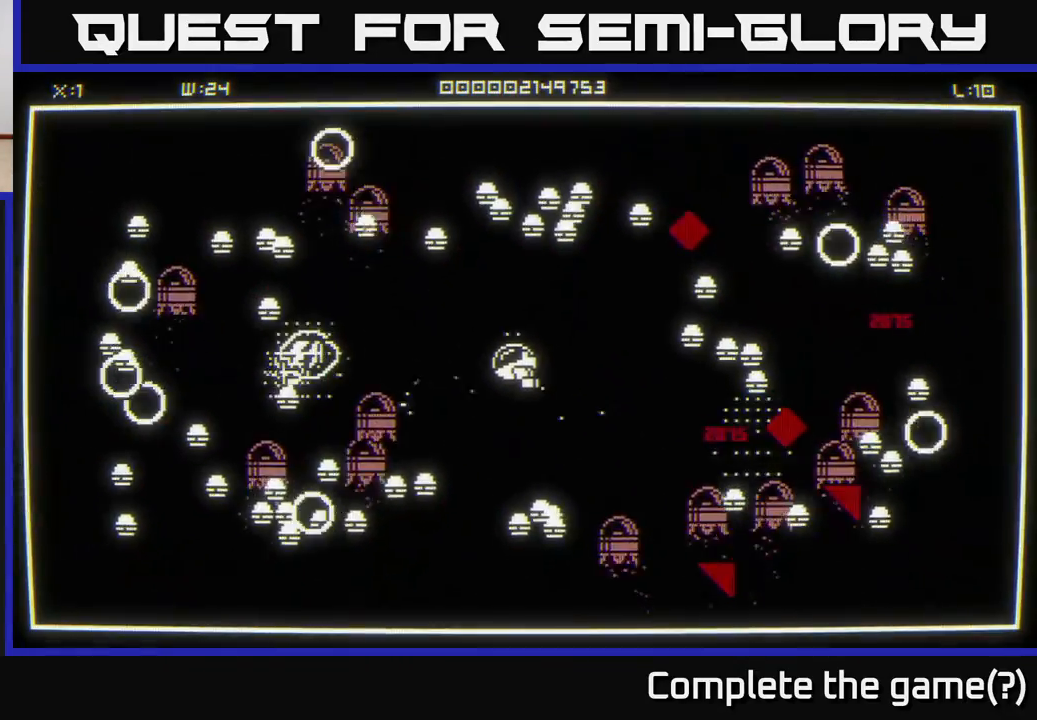
{"buttons": [], "left_stick": "center", "right_stick": "up", "events": [[33, "left_stick", "up-right"], [183, "left_stick", "down"], [317, "left_stick", "up"], [467, "left_stick", "center"]]}
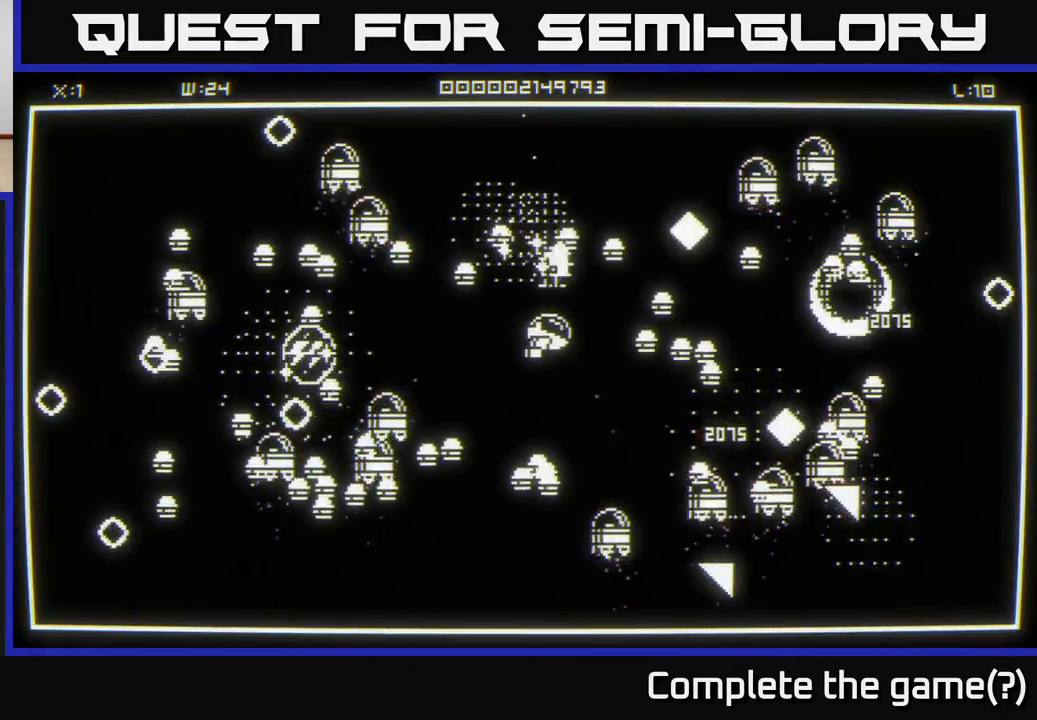
{"buttons": [], "left_stick": "down-left", "right_stick": "up-left", "events": [[317, "right_stick", "up-left"], [433, "left_stick", "down-left"]]}
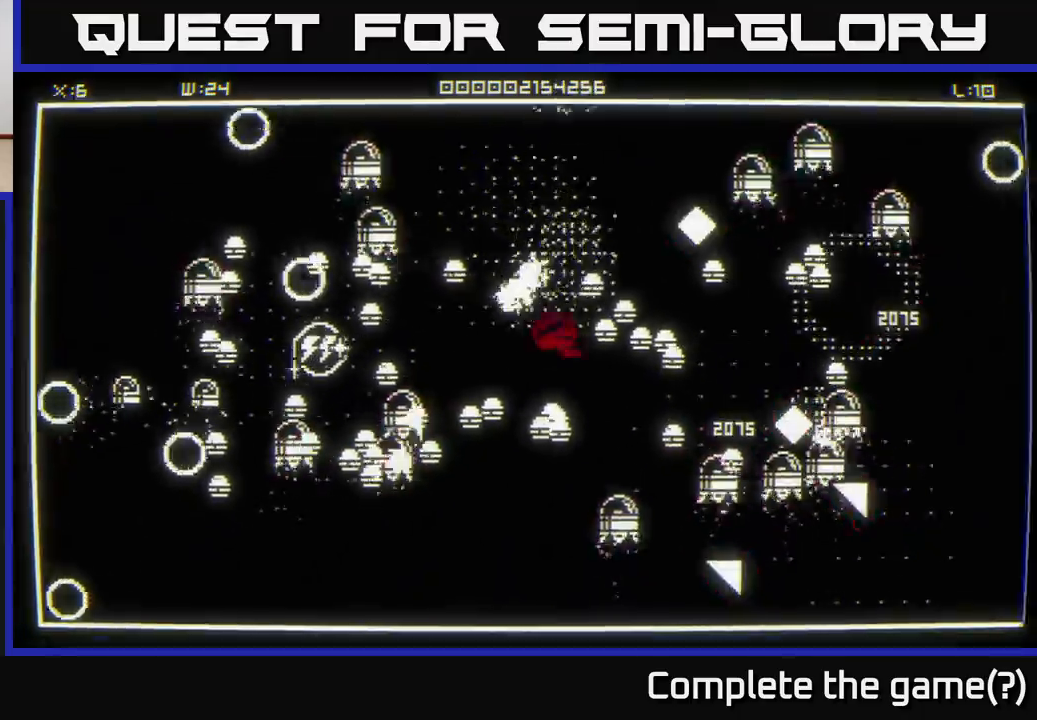
{"buttons": [], "left_stick": "up-right", "right_stick": "down", "events": [[67, "left_stick", "up-left"], [267, "right_stick", "right"], [383, "left_stick", "up-right"], [483, "right_stick", "down"]]}
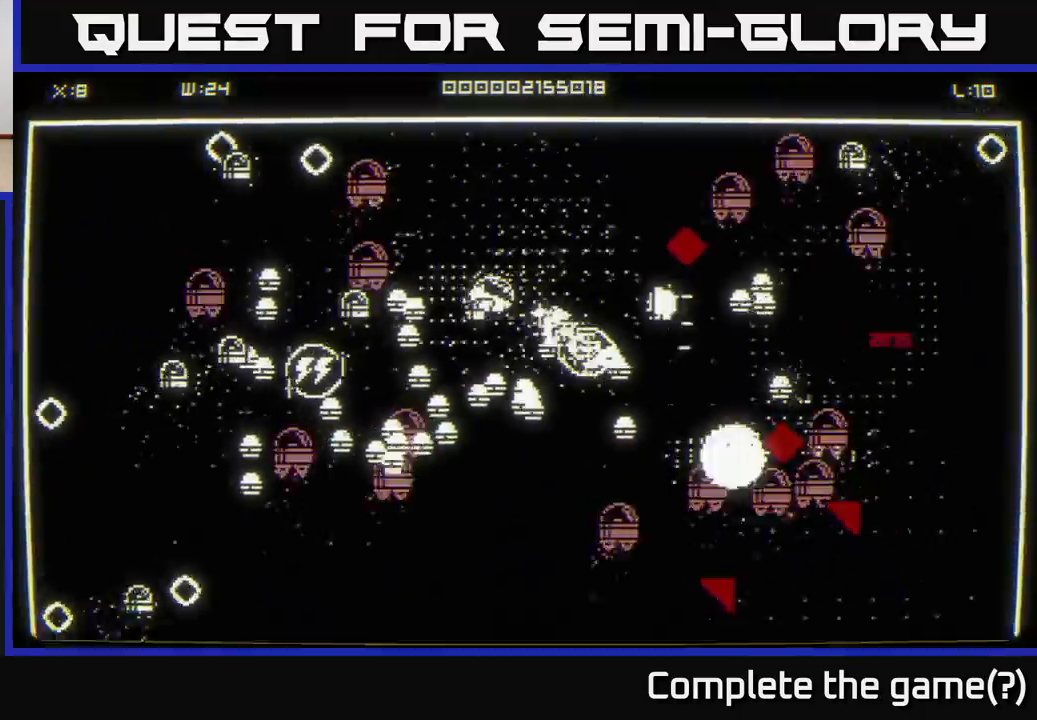
{"buttons": [], "left_stick": "down-left", "right_stick": "down", "events": [[133, "left_stick", "up"], [450, "left_stick", "down-left"]]}
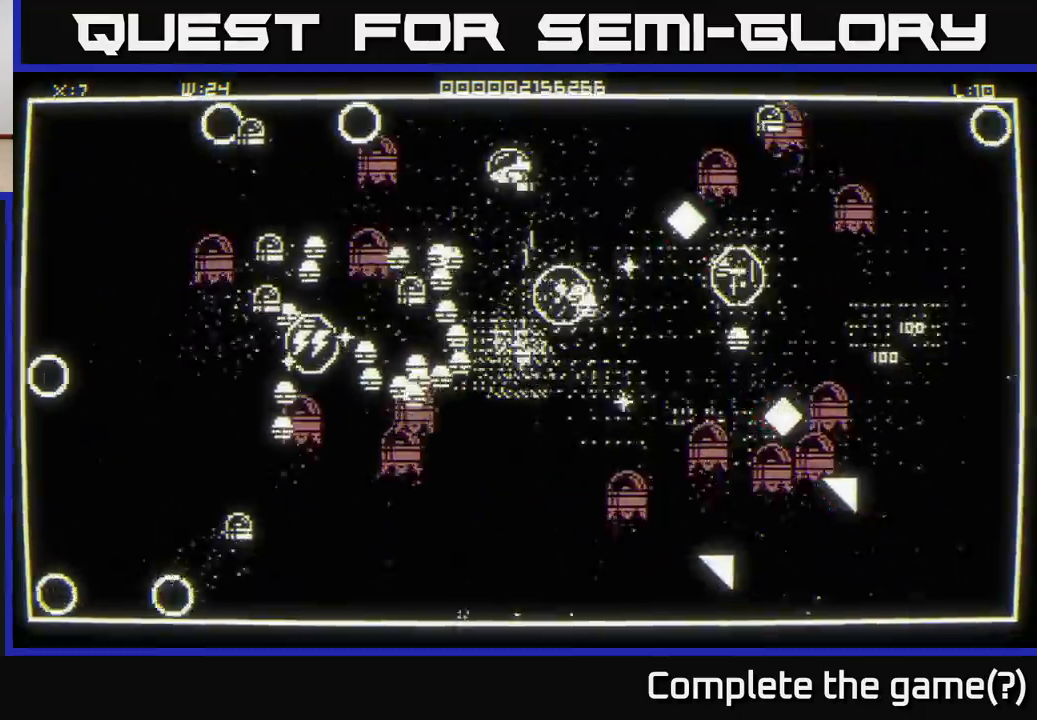
{"buttons": [], "left_stick": "up", "right_stick": "down-left", "events": [[17, "left_stick", "down"], [100, "left_stick", "right"], [250, "left_stick", "down"], [333, "right_stick", "down-left"], [400, "left_stick", "up"]]}
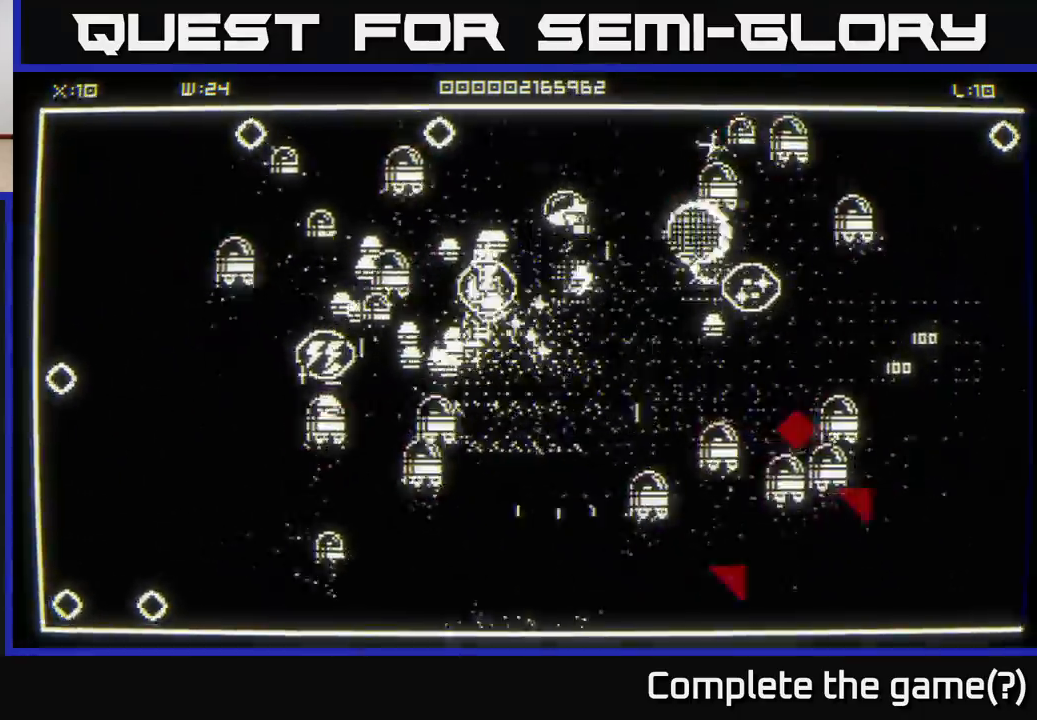
{"buttons": [], "left_stick": "right", "right_stick": "left", "events": [[117, "left_stick", "up-right"], [250, "left_stick", "up"], [400, "left_stick", "right"], [467, "right_stick", "left"]]}
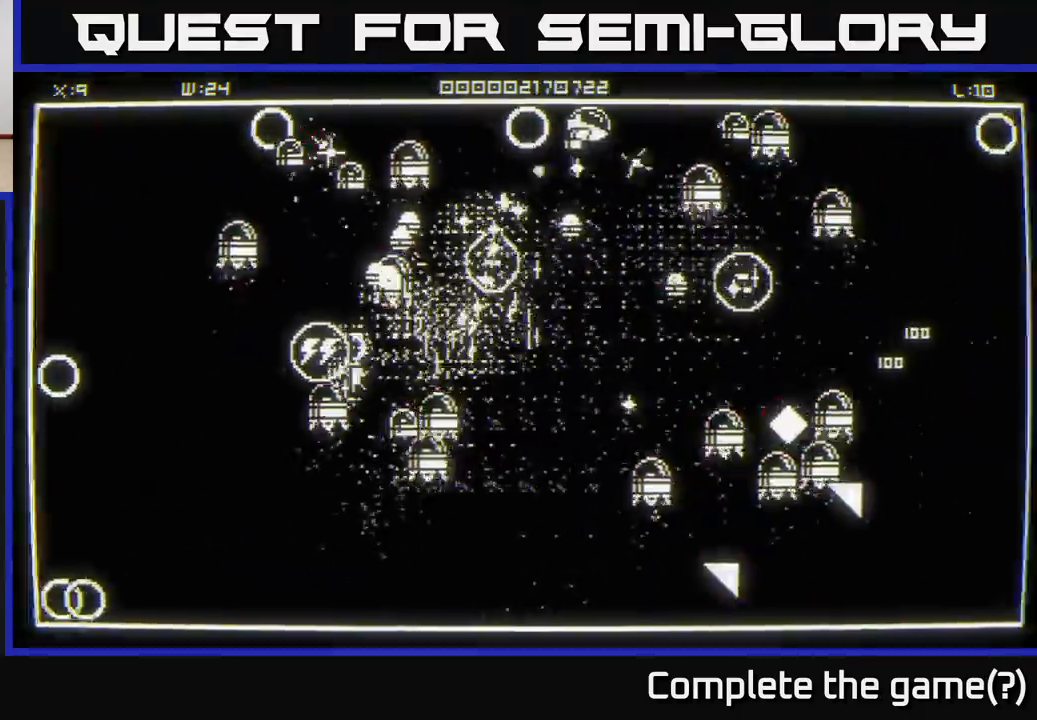
{"buttons": [], "left_stick": "up", "right_stick": "left", "events": [[33, "left_stick", "down-left"], [167, "left_stick", "up-left"], [300, "left_stick", "up"], [300, "right_stick", "center"], [367, "right_stick", "left"]]}
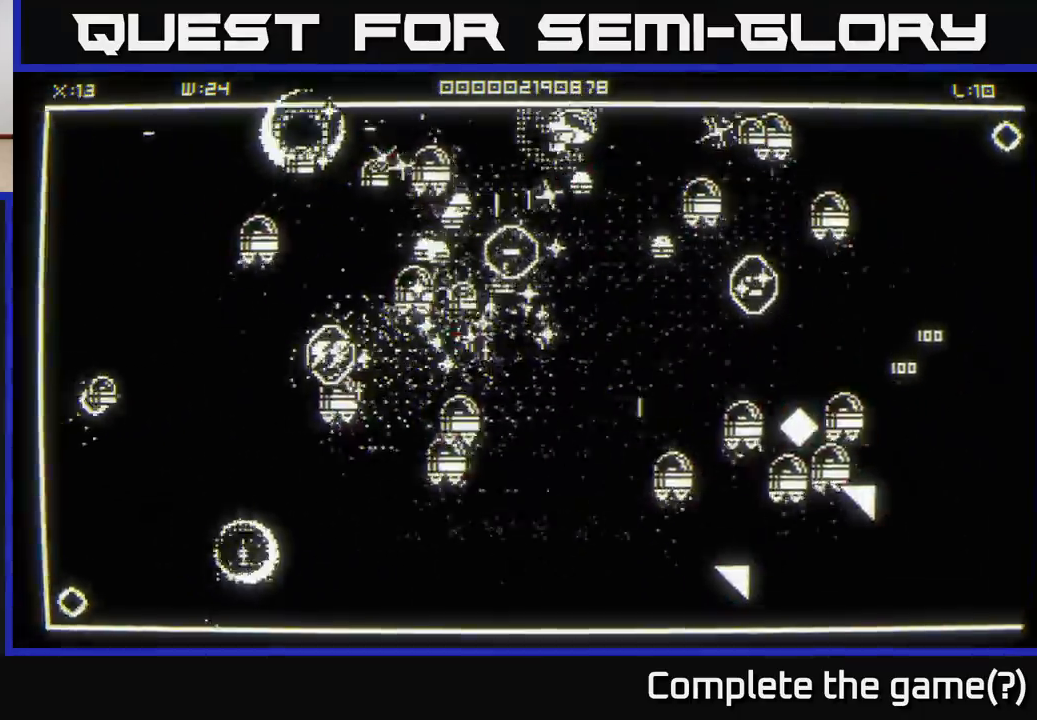
{"buttons": [], "left_stick": "right", "right_stick": "down-right", "events": [[17, "left_stick", "left"], [83, "left_stick", "up-right"], [300, "left_stick", "up-left"], [300, "right_stick", "down-right"], [417, "left_stick", "right"]]}
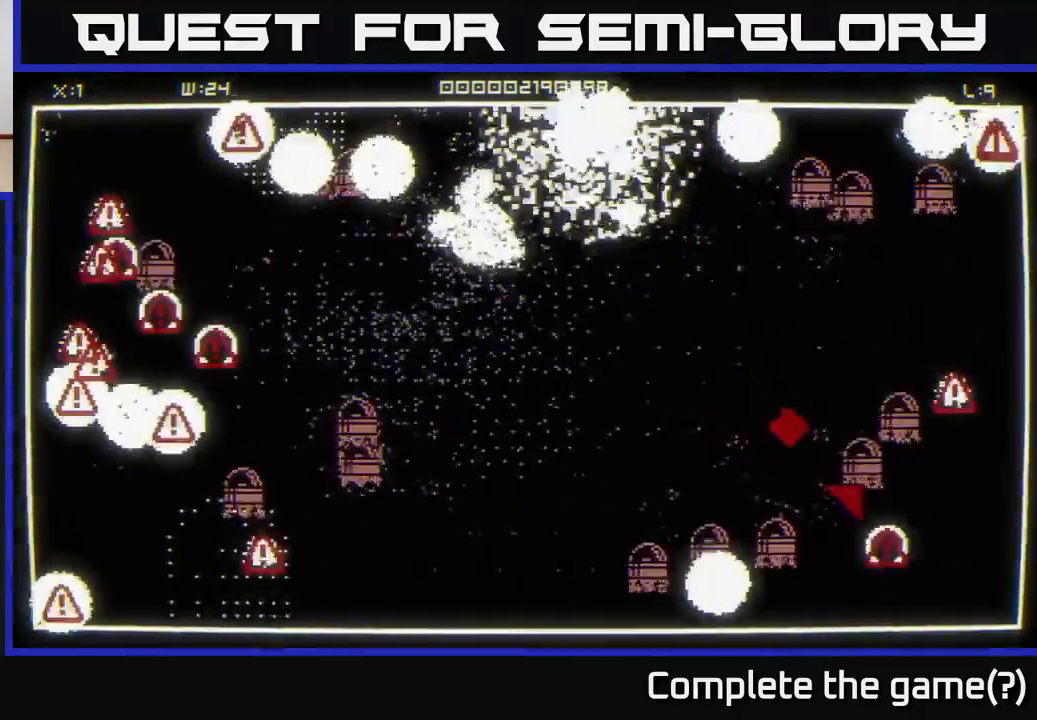
{"buttons": [], "left_stick": "down", "right_stick": "center", "events": [[67, "right_stick", "down"], [117, "left_stick", "down-left"], [267, "left_stick", "center"], [300, "right_stick", "center"], [433, "left_stick", "down"]]}
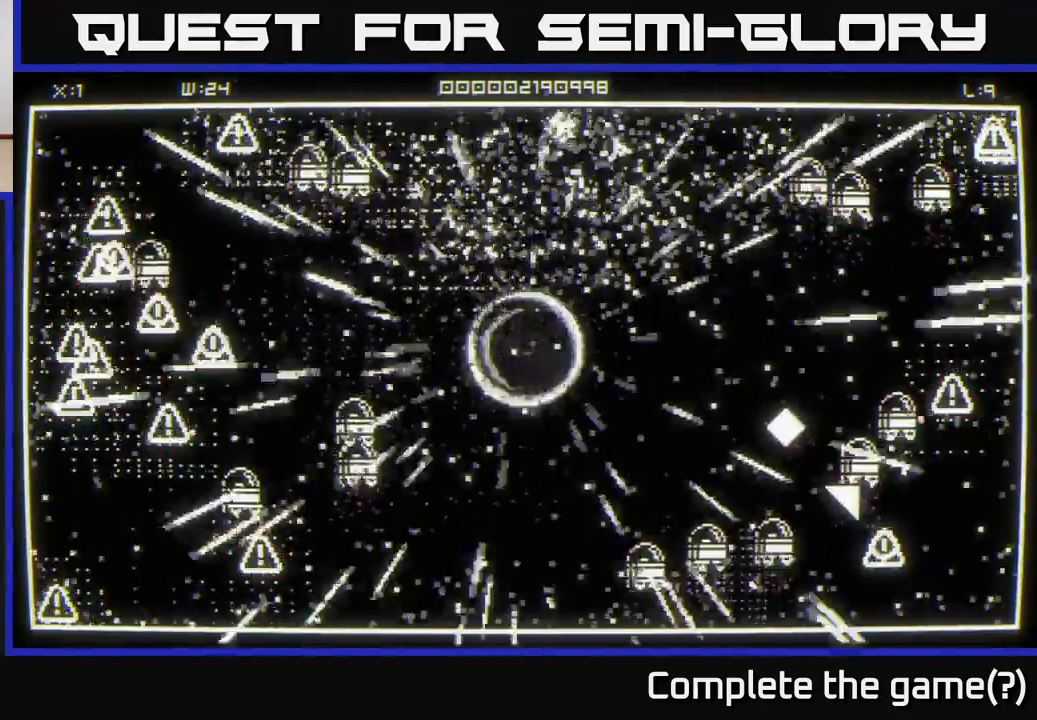
{"buttons": [], "left_stick": "left", "right_stick": "left", "events": [[250, "right_stick", "left"], [467, "left_stick", "left"]]}
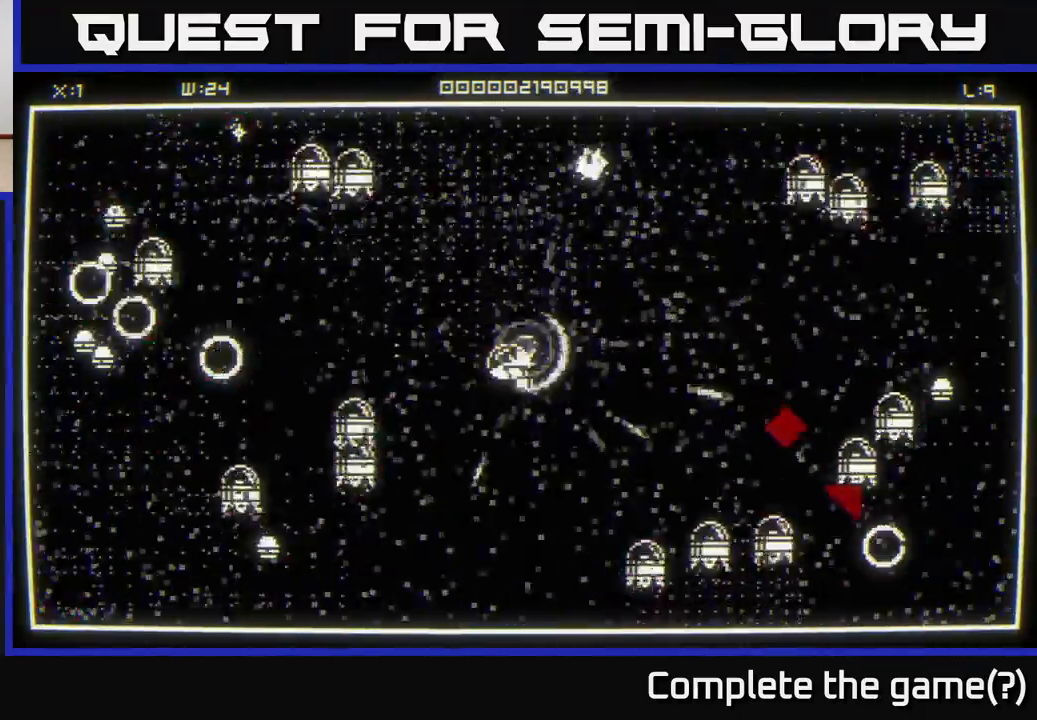
{"buttons": [], "left_stick": "left", "right_stick": "left", "events": [[17, "left_stick", "up-left"], [133, "left_stick", "left"]]}
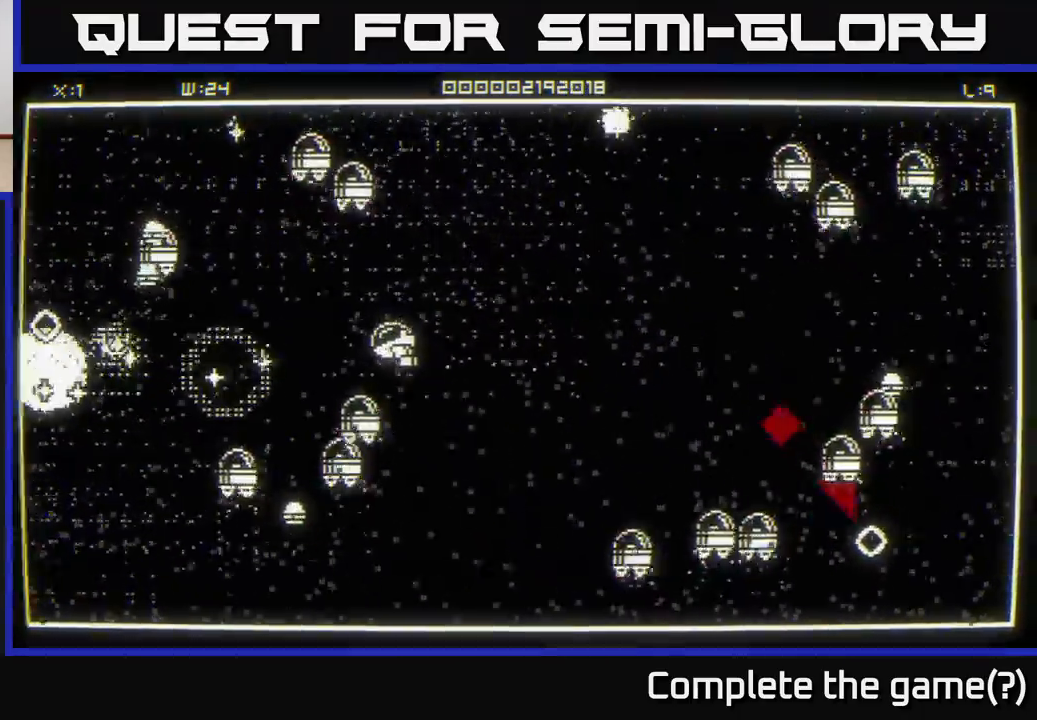
{"buttons": [], "left_stick": "down-left", "right_stick": "up-left", "events": [[283, "right_stick", "up-left"], [333, "left_stick", "down-left"]]}
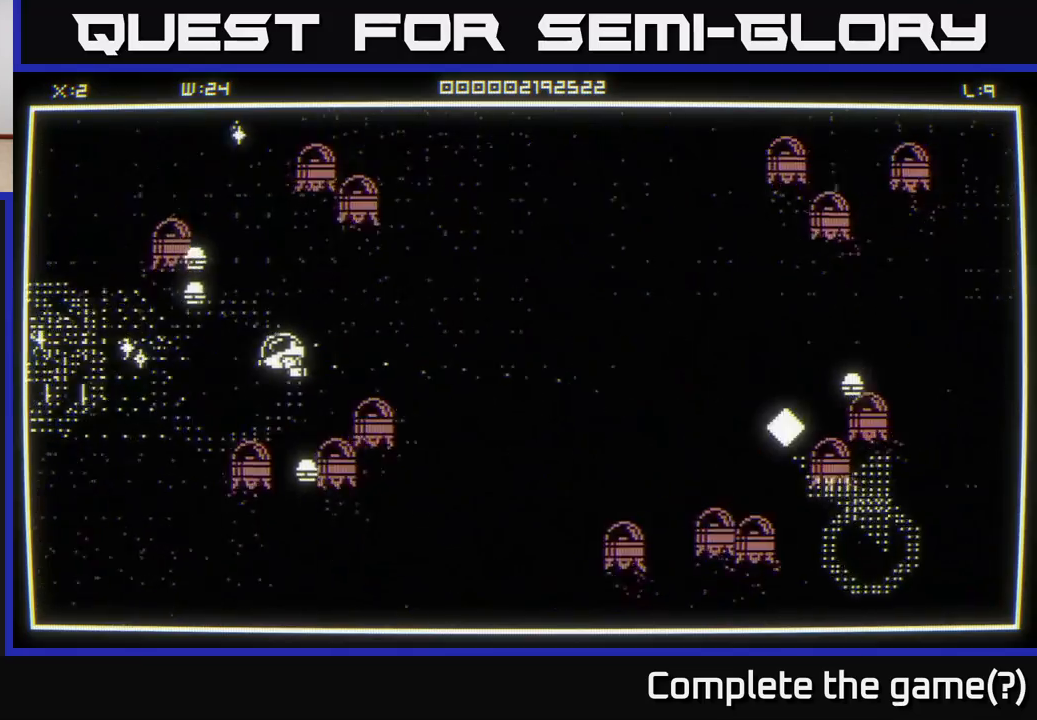
{"buttons": [], "left_stick": "up-left", "right_stick": "up-right", "events": [[100, "left_stick", "left"], [350, "right_stick", "up"], [467, "right_stick", "up-right"], [483, "left_stick", "up-left"]]}
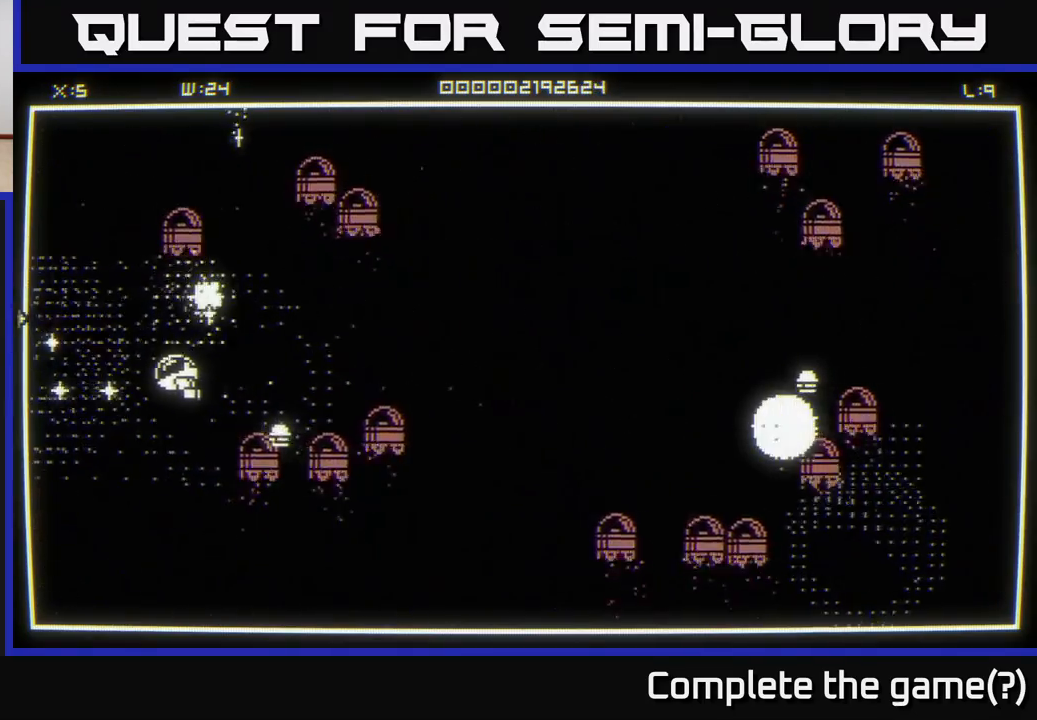
{"buttons": [], "left_stick": "down-right", "right_stick": "down-right", "events": [[200, "left_stick", "up-right"], [200, "right_stick", "down-right"], [267, "left_stick", "right"], [433, "left_stick", "down-right"]]}
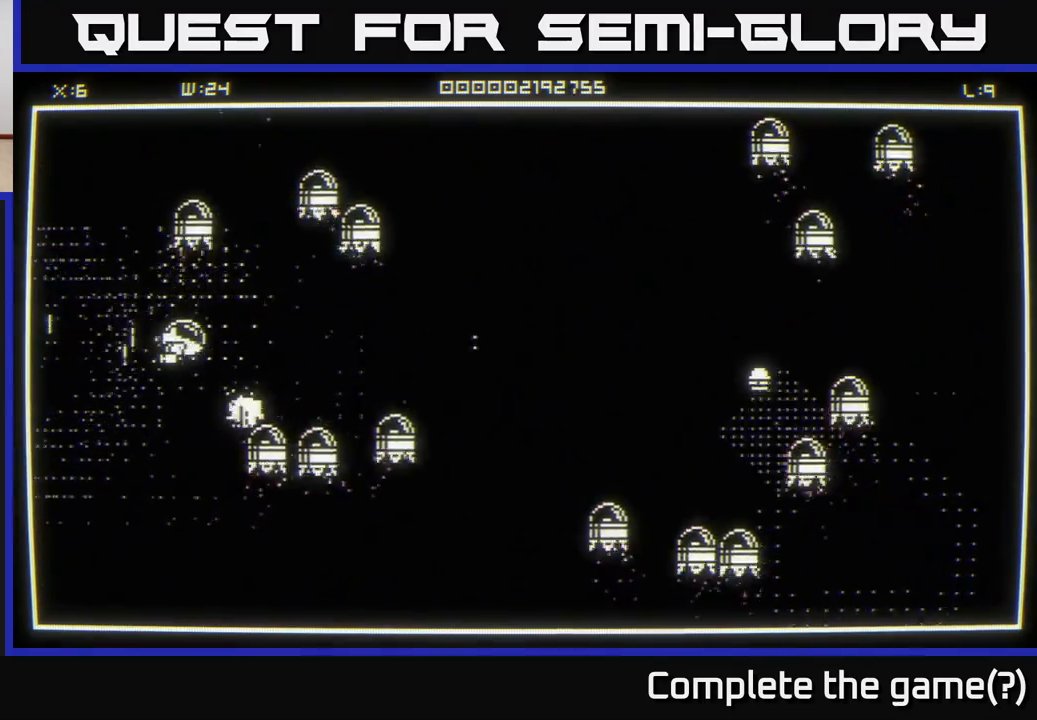
{"buttons": [], "left_stick": "up", "right_stick": "center", "events": [[17, "left_stick", "down"], [133, "left_stick", "down-left"], [150, "right_stick", "center"], [333, "left_stick", "up"]]}
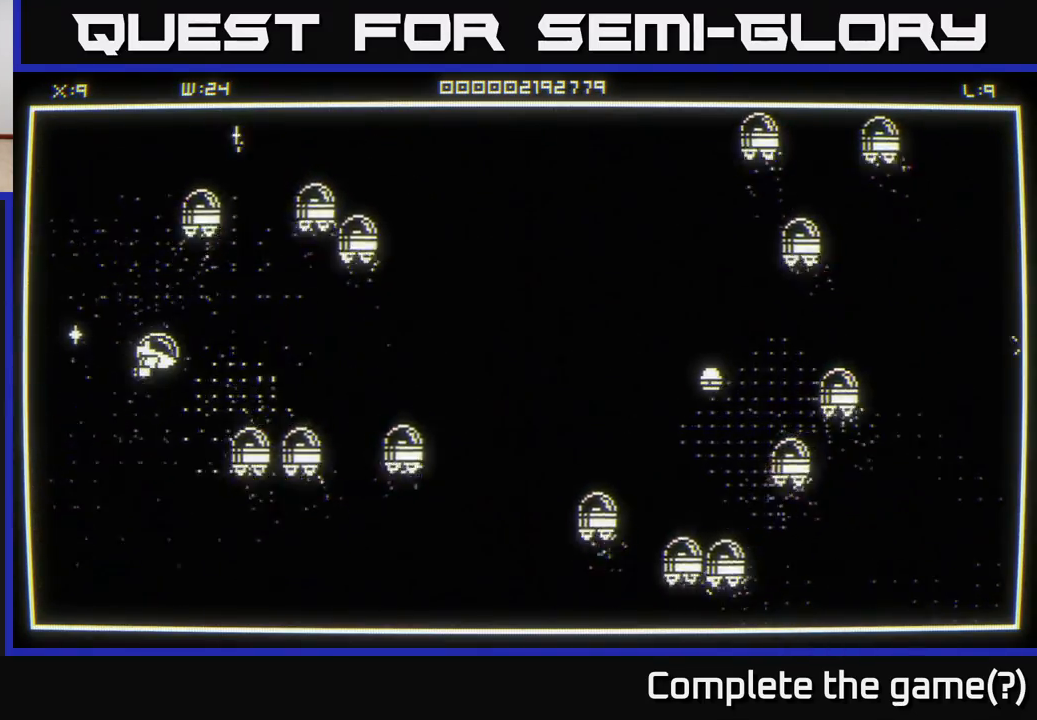
{"buttons": [], "left_stick": "down-right", "right_stick": "center", "events": [[117, "left_stick", "right"], [500, "left_stick", "down-right"]]}
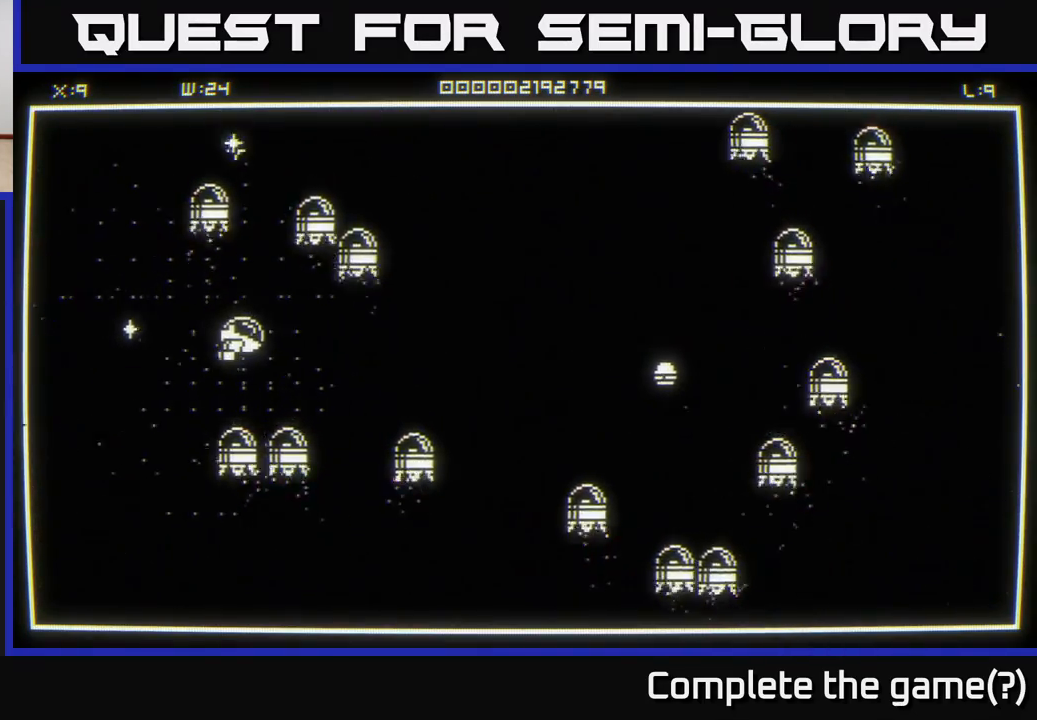
{"buttons": [], "left_stick": "left", "right_stick": "center", "events": [[300, "right_stick", "right"], [367, "left_stick", "up"], [417, "right_stick", "center"], [433, "left_stick", "left"]]}
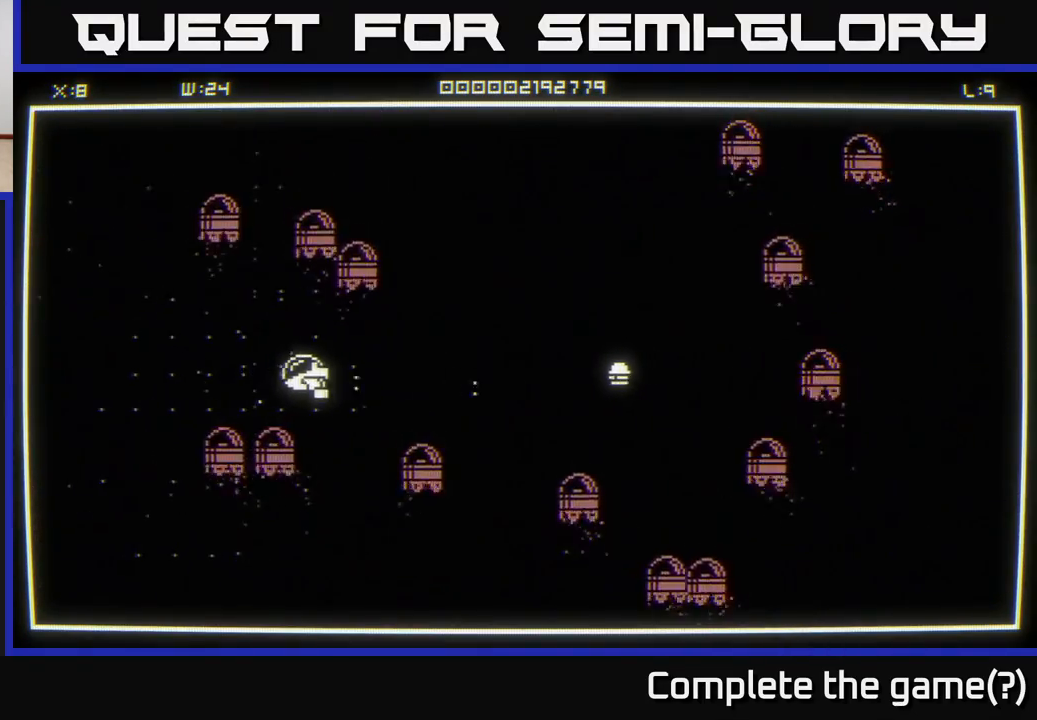
{"buttons": [], "left_stick": "right", "right_stick": "center", "events": [[433, "left_stick", "right"]]}
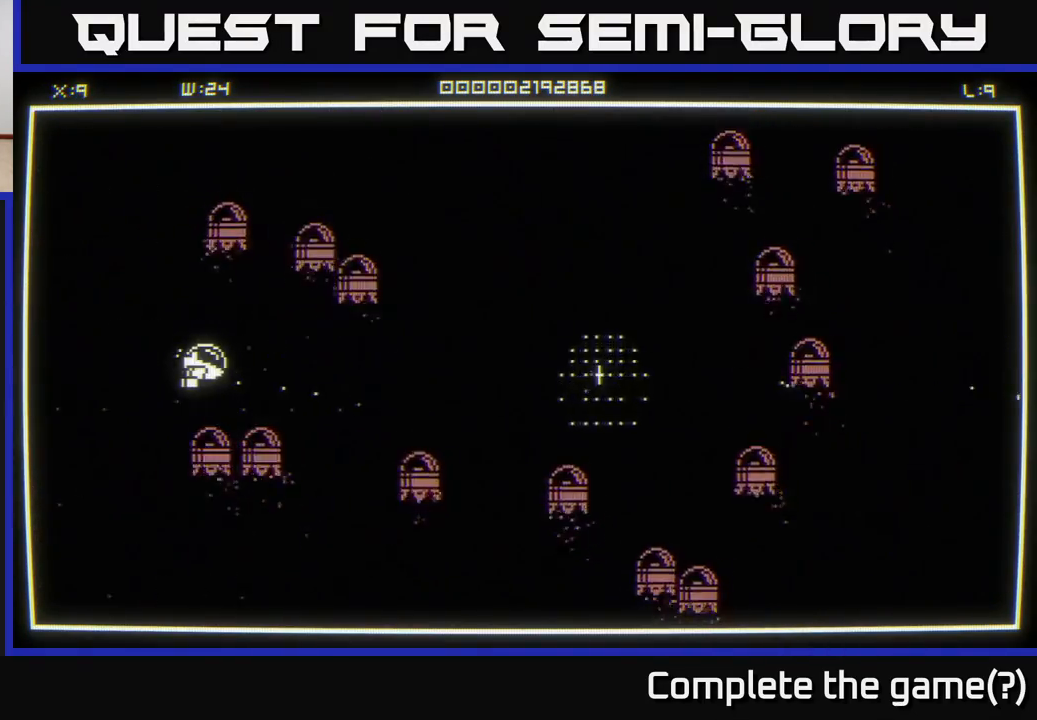
{"buttons": [], "left_stick": "right", "right_stick": "center", "events": []}
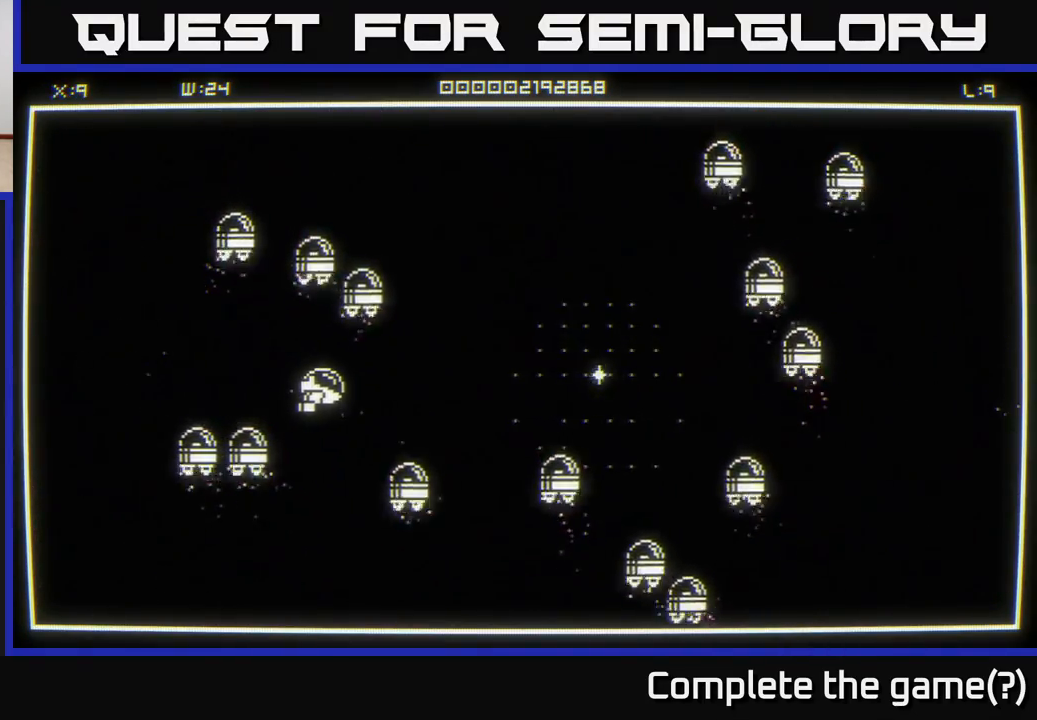
{"buttons": [], "left_stick": "right", "right_stick": "center", "events": []}
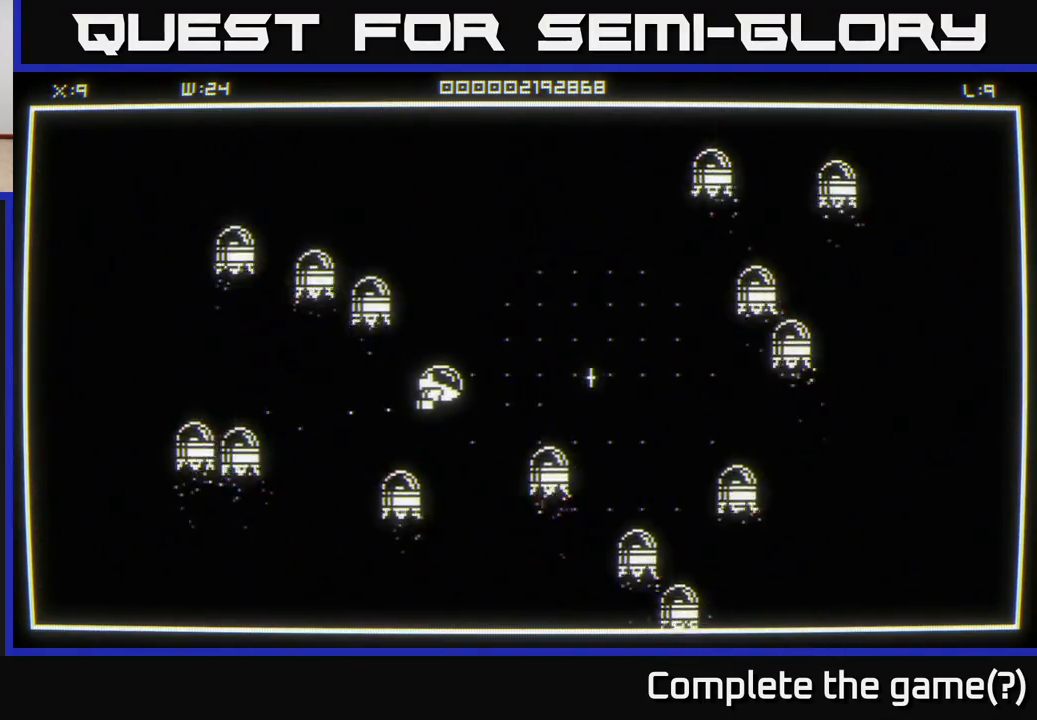
{"buttons": [], "left_stick": "right", "right_stick": "center", "events": []}
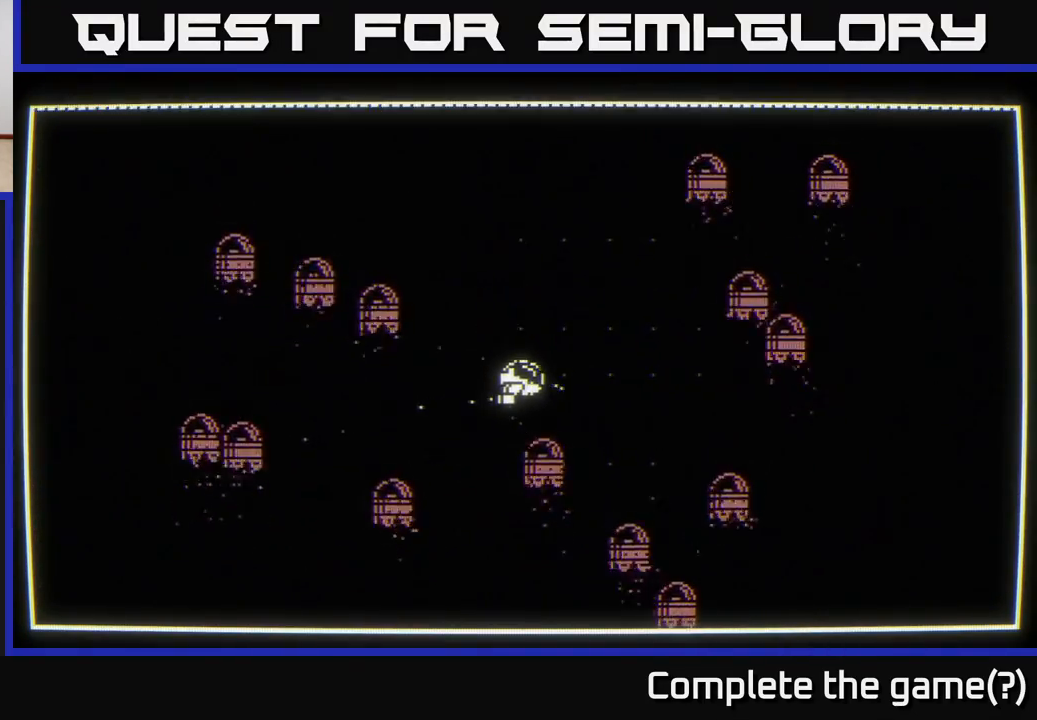
{"buttons": [], "left_stick": "center", "right_stick": "center", "events": [[67, "left_stick", "center"]]}
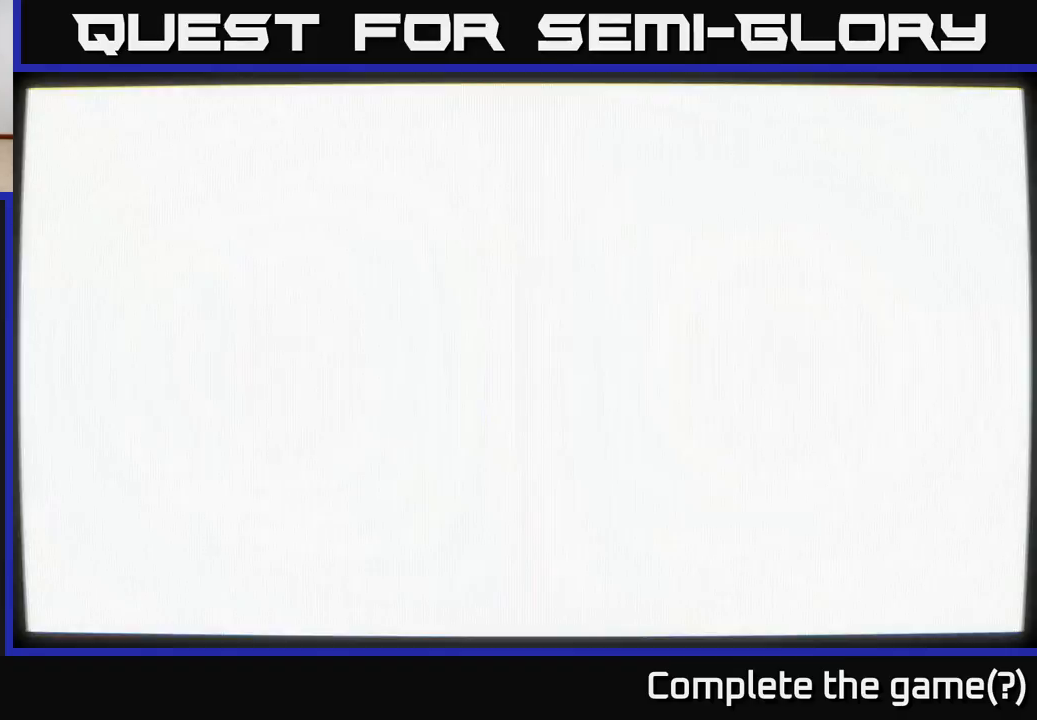
{"buttons": [], "left_stick": "center", "right_stick": "center", "events": []}
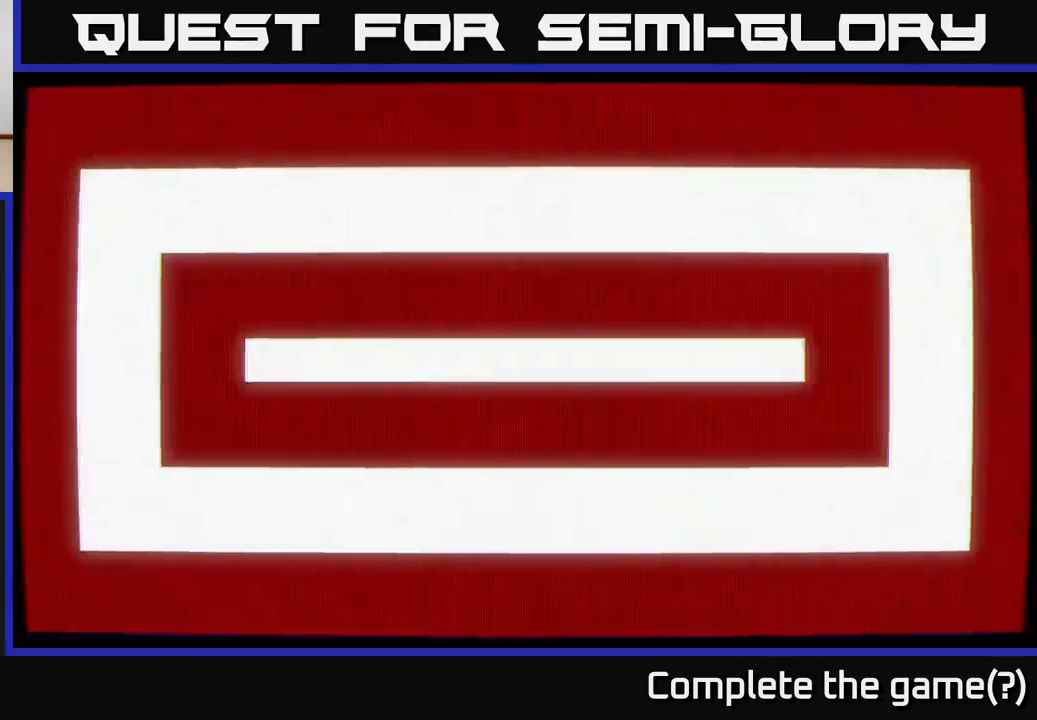
{"buttons": [], "left_stick": "center", "right_stick": "center", "events": []}
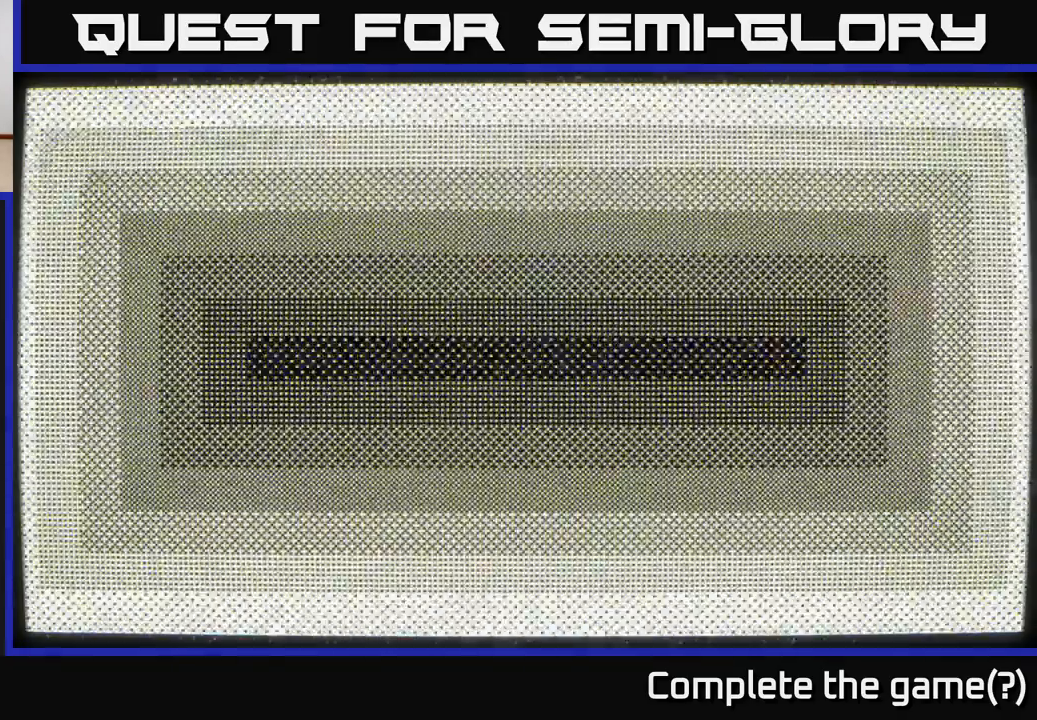
{"buttons": [], "left_stick": "up", "right_stick": "left", "events": [[200, "left_stick", "up-left"], [267, "right_stick", "left"], [417, "left_stick", "up"]]}
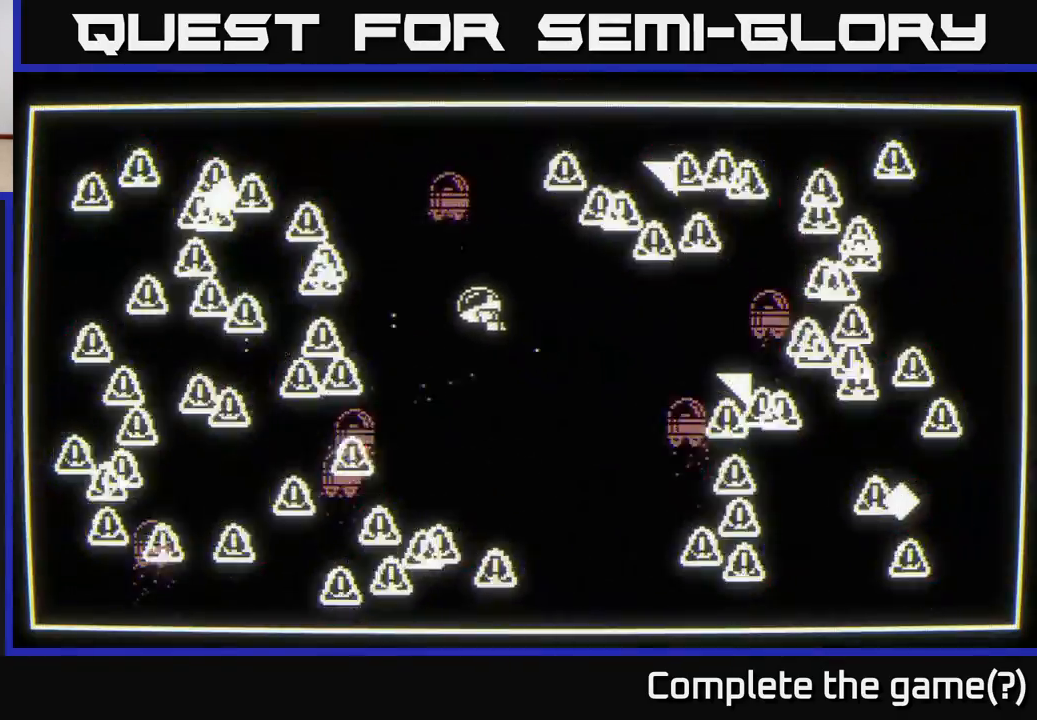
{"buttons": [], "left_stick": "down-left", "right_stick": "left", "events": [[100, "left_stick", "right"], [183, "left_stick", "down"], [483, "left_stick", "down-left"]]}